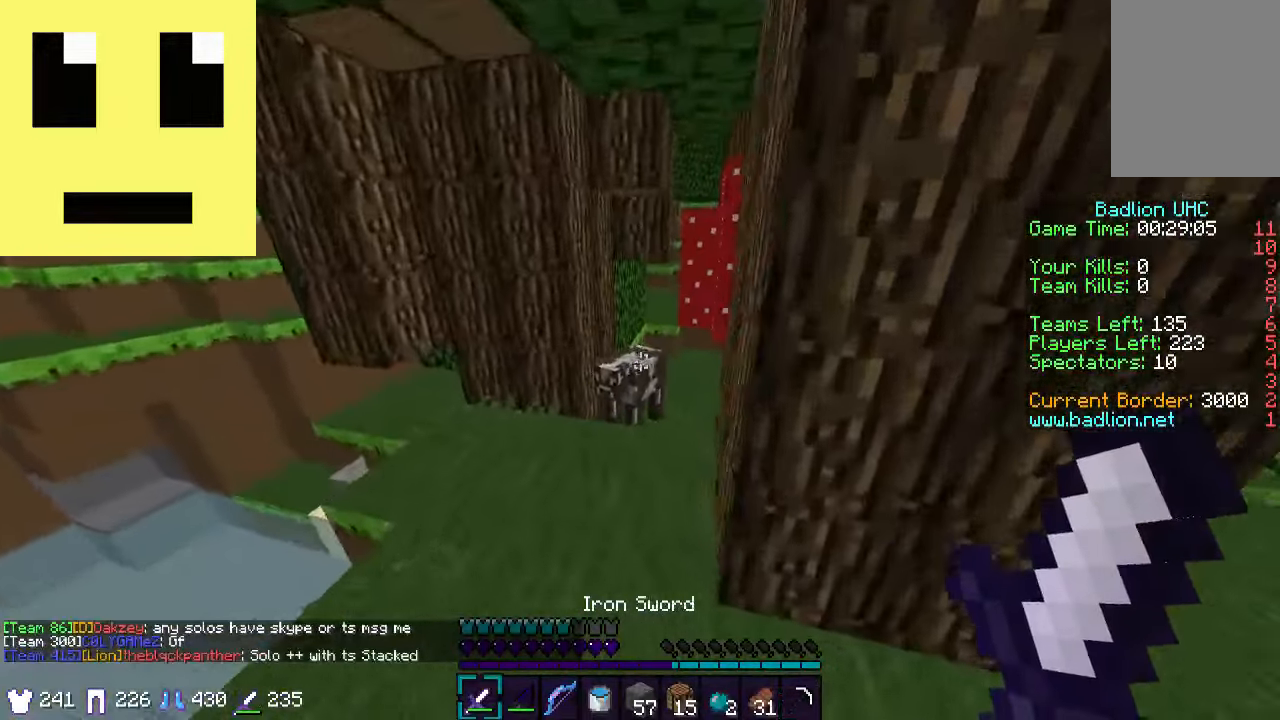
Gameplay with keyboard and mouse; each line is a JSON object with the keys and mouse buttons held at the frame after it. "events" lists presses ("down") and releases ("up") of "a", "d", "s", "w", "mouse_left" and "mouse_right" between this image and that frame as [ms after this image, input, new state], when the widget could be followed in between. "mouse_left", "mouse_right" = the "left", "right" buttons of the "mouse" list. No other keys are recorded. Fast repeated clicks can show as one long hold. Mouse movement is not recorded.
{"keys": ["d", "w"], "mouse": ["left"], "events": [[317, "d", "down"], [500, "mouse_left", "down"]]}
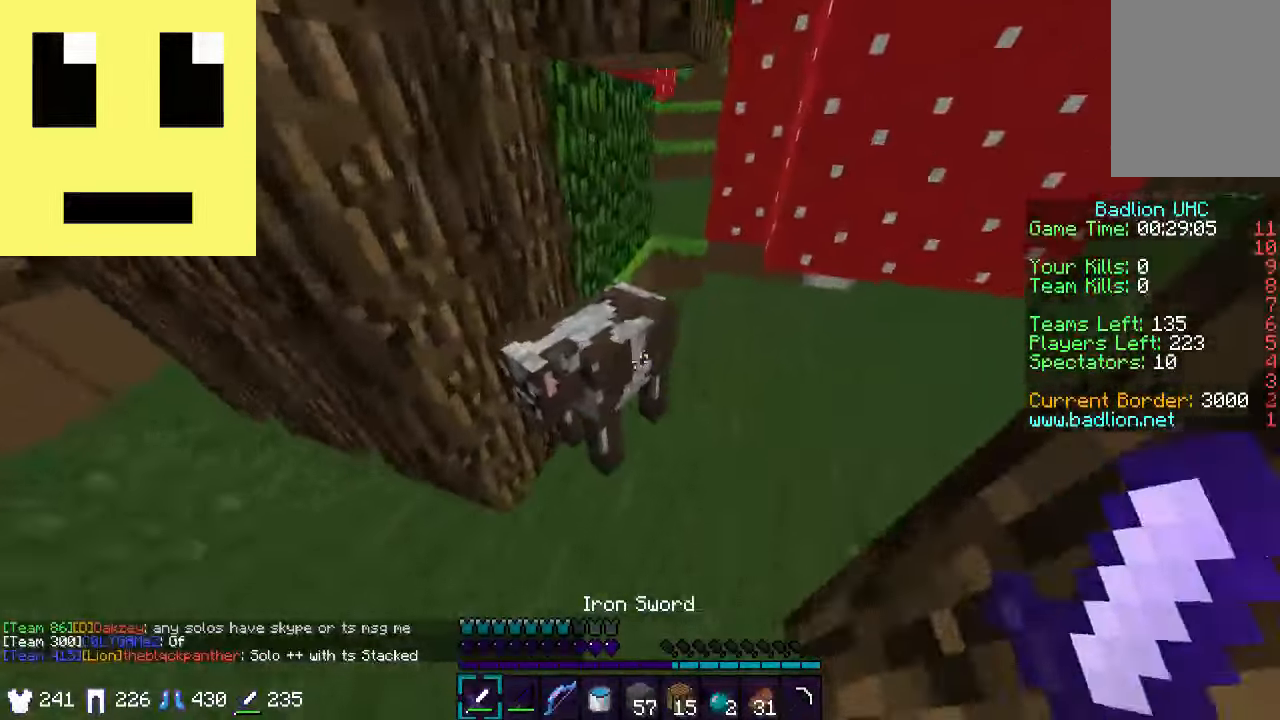
{"keys": [], "mouse": [], "events": [[67, "d", "up"], [67, "mouse_left", "up"], [100, "mouse_left", "down"], [217, "mouse_left", "up"], [283, "mouse_left", "down"], [350, "mouse_left", "up"], [350, "w", "up"], [417, "mouse_left", "down"], [467, "mouse_left", "up"]]}
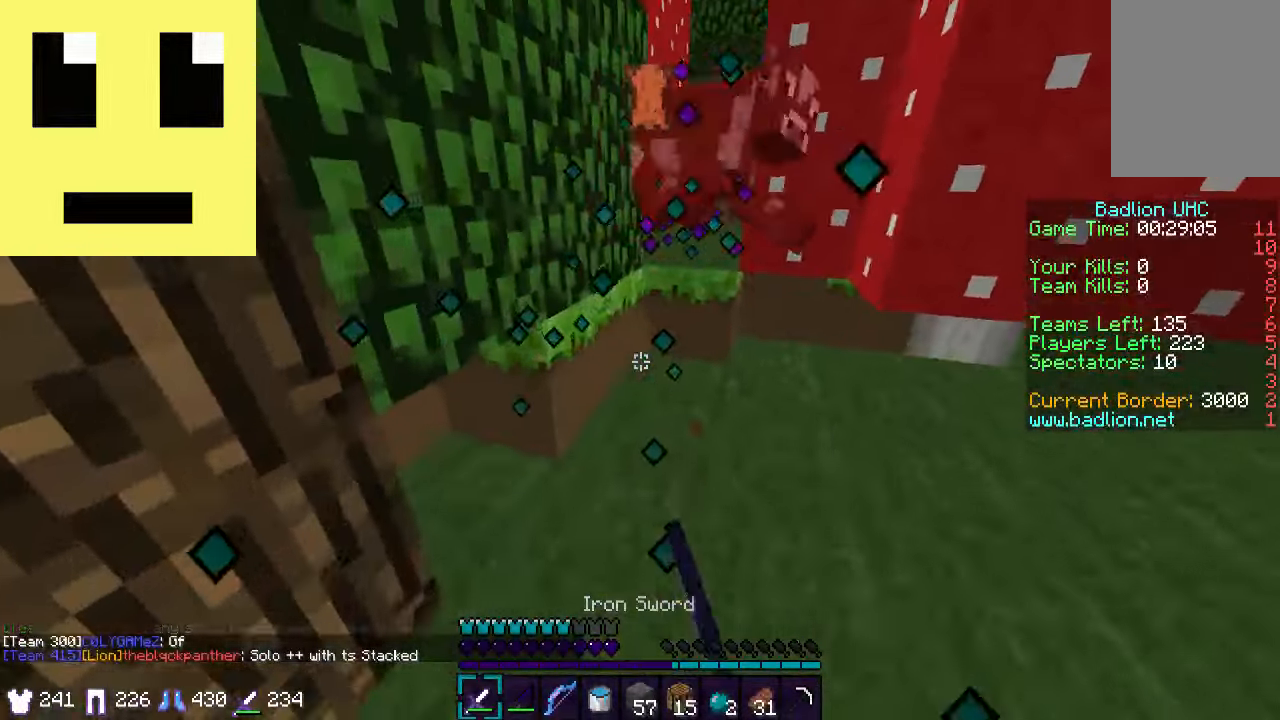
{"keys": ["a", "w"], "mouse": [], "events": [[117, "w", "down"], [267, "a", "down"]]}
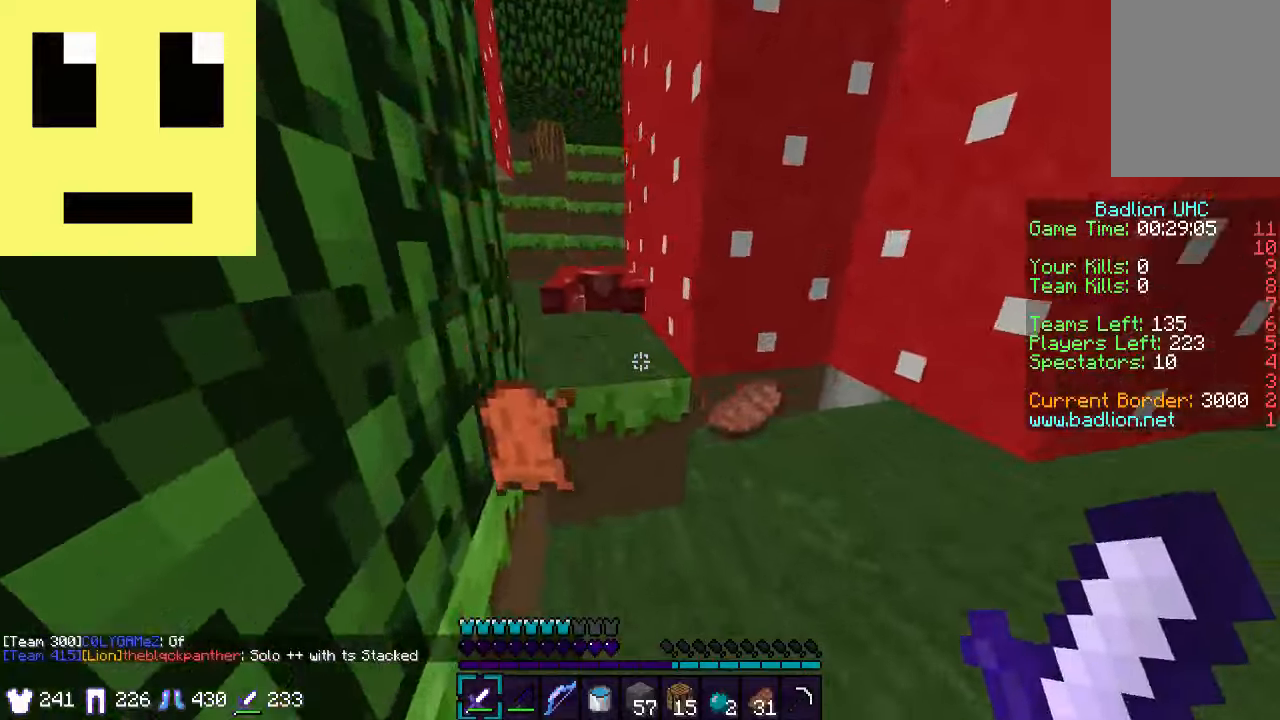
{"keys": ["w"], "mouse": [], "events": [[134, "a", "up"], [200, "a", "down"], [250, "a", "up"]]}
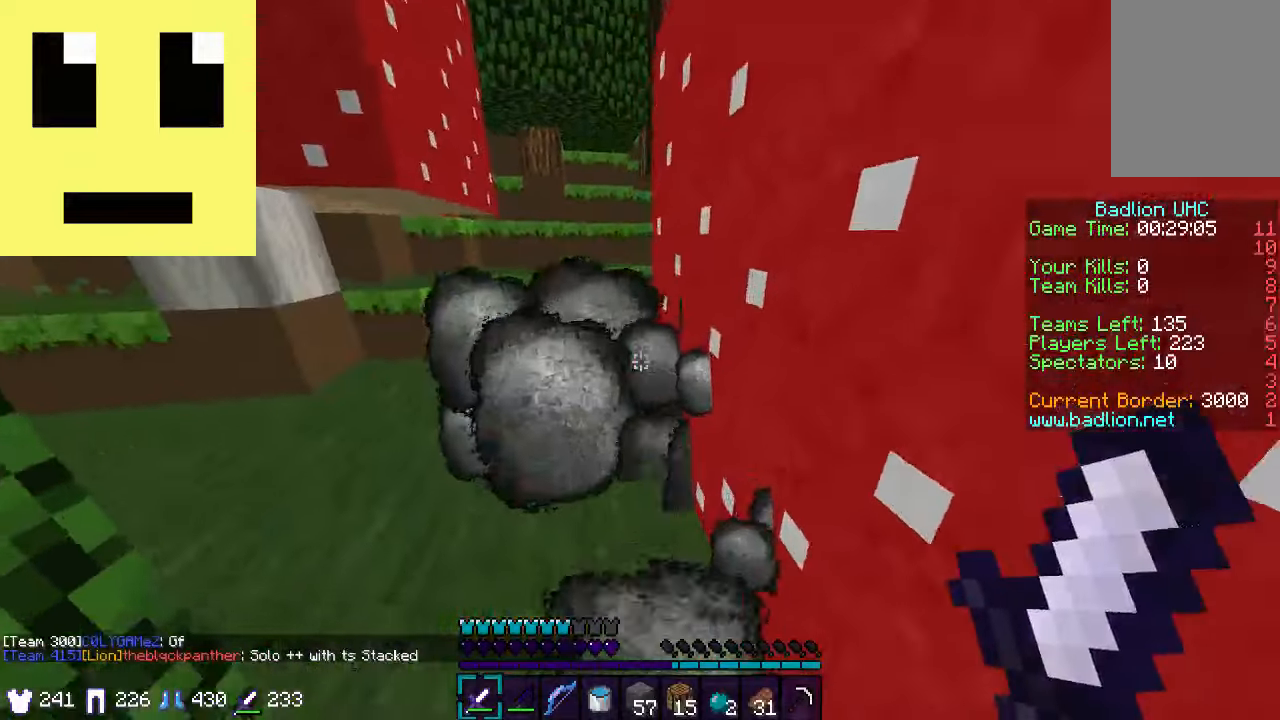
{"keys": ["d", "w"], "mouse": [], "events": [[50, "a", "down"], [150, "a", "up"], [200, "d", "down"]]}
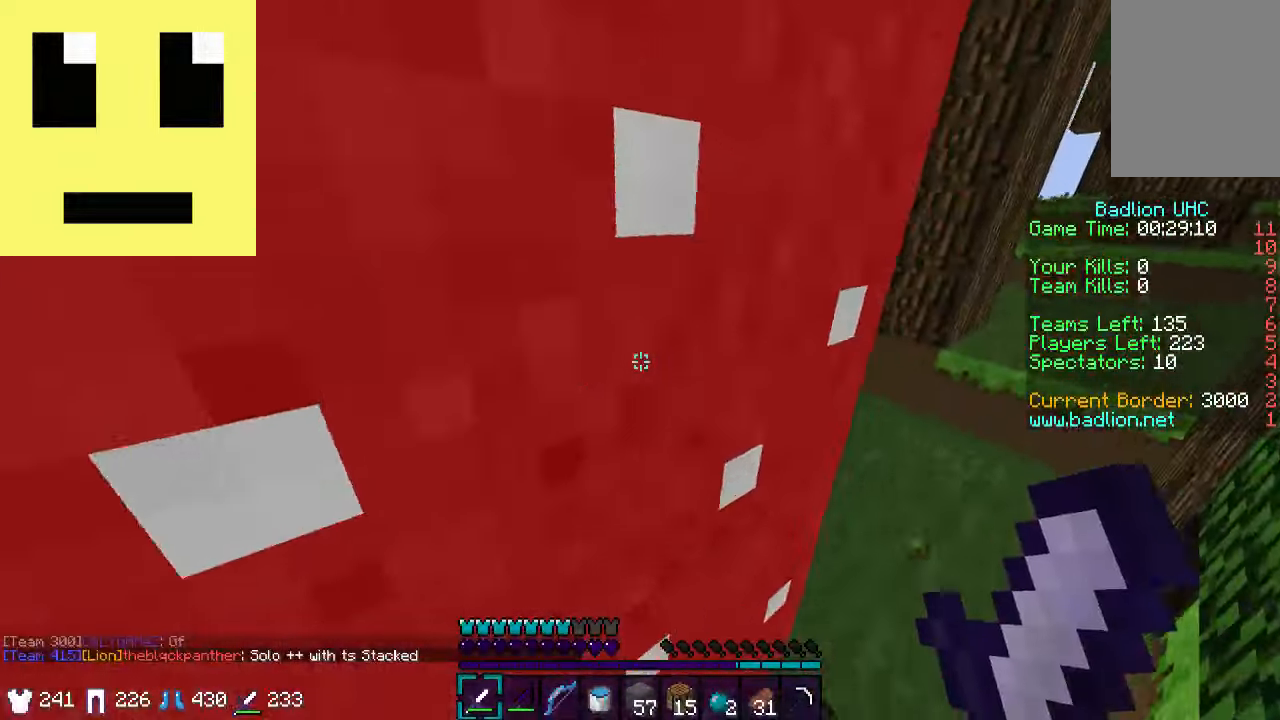
{"keys": ["d", "w"], "mouse": [], "events": []}
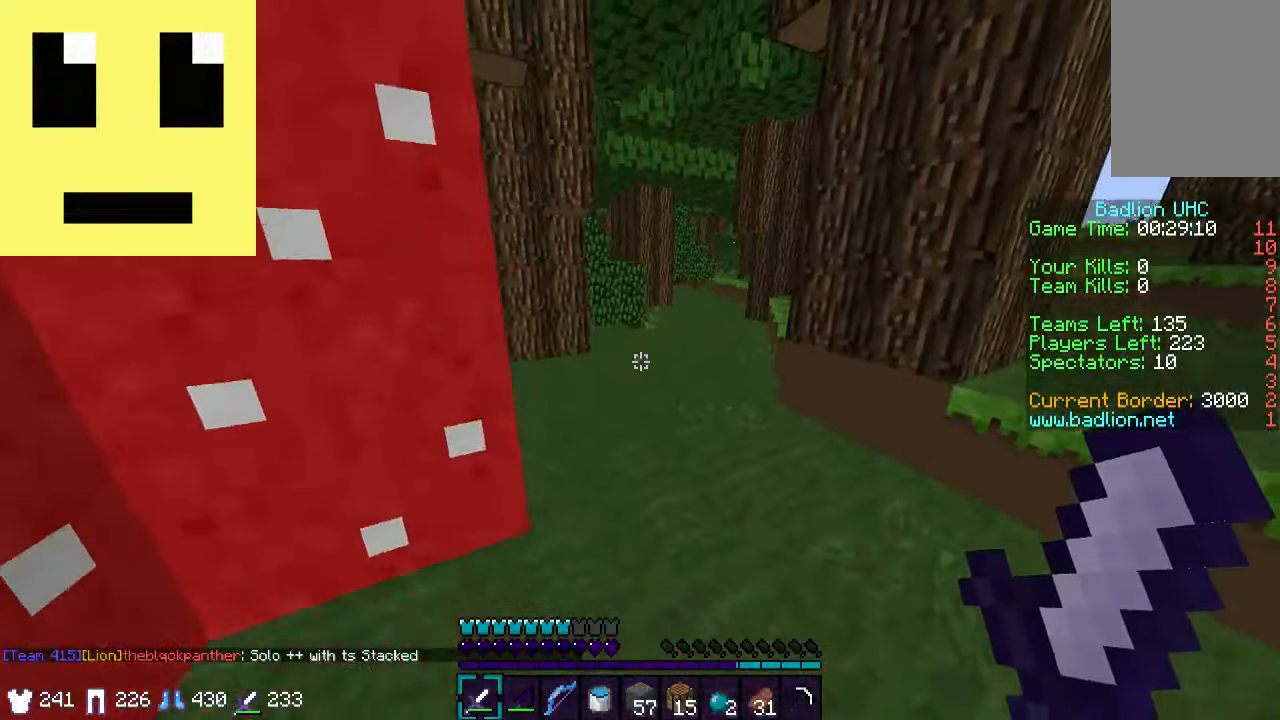
{"keys": ["w"], "mouse": [], "events": [[50, "d", "up"]]}
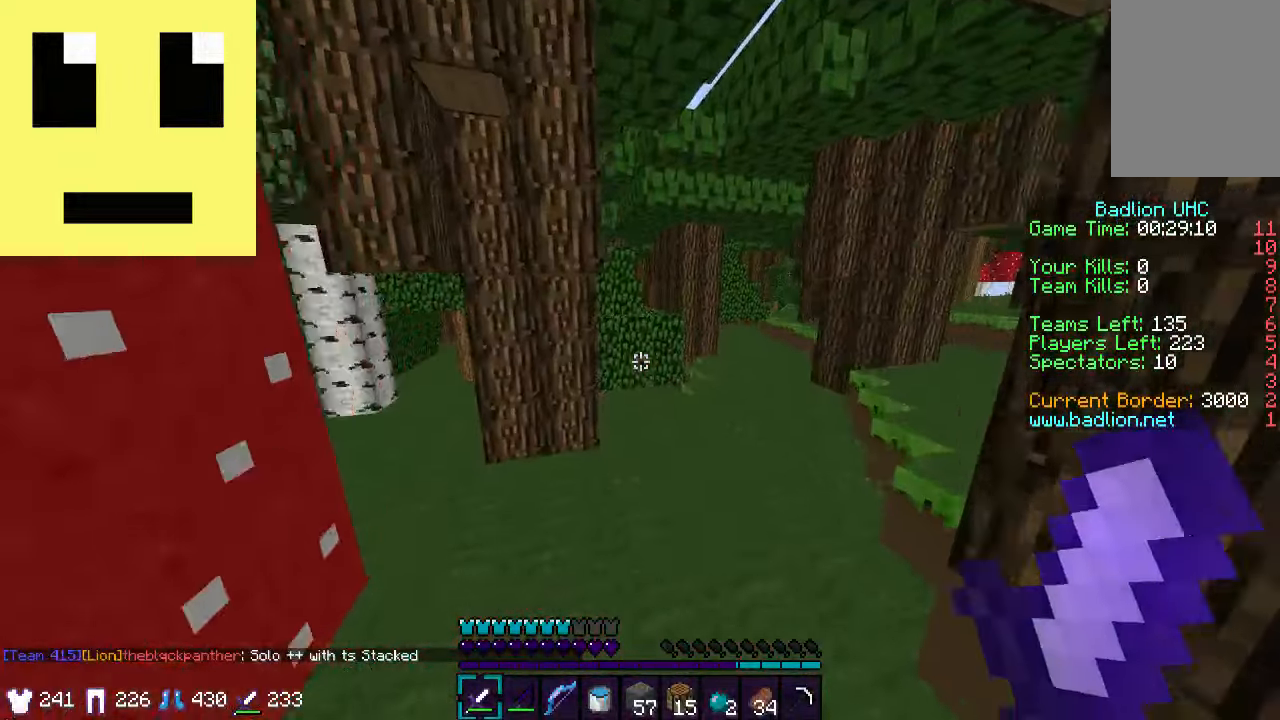
{"keys": ["d", "w"], "mouse": [], "events": [[17, "d", "down"], [150, "a", "down"], [150, "d", "up"], [417, "d", "down"], [484, "a", "up"]]}
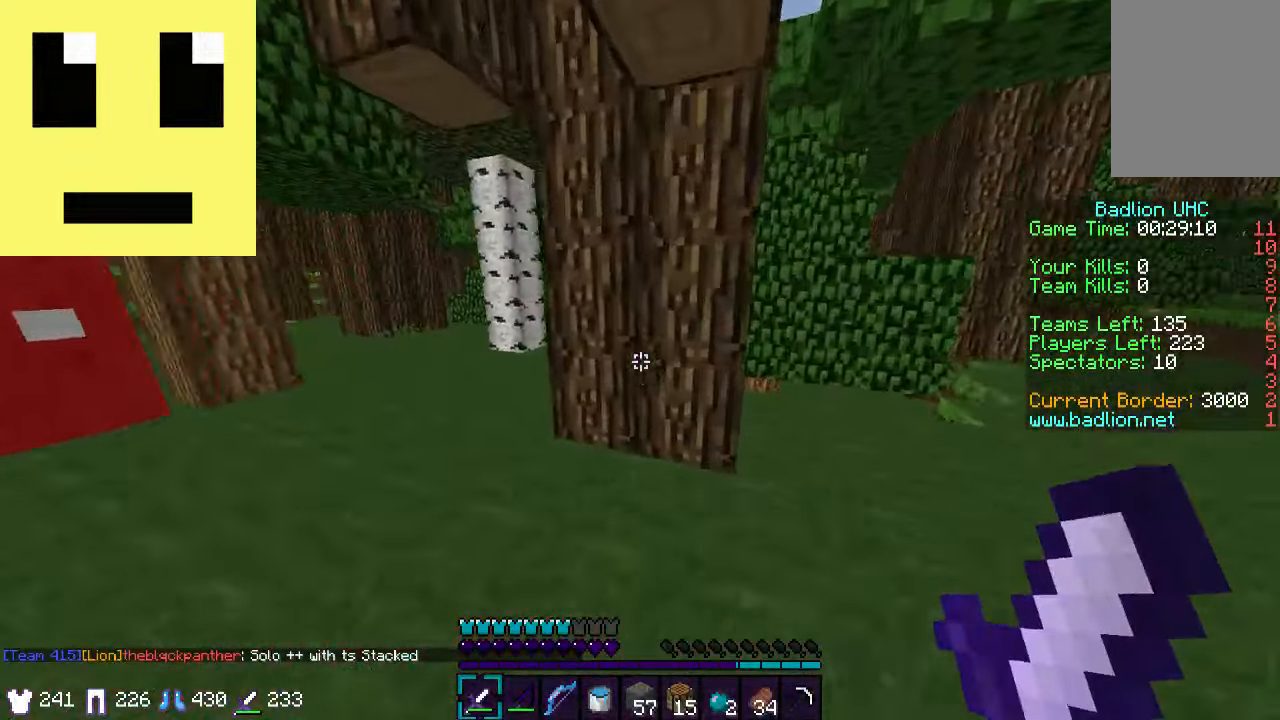
{"keys": ["w"], "mouse": [], "events": [[467, "d", "up"]]}
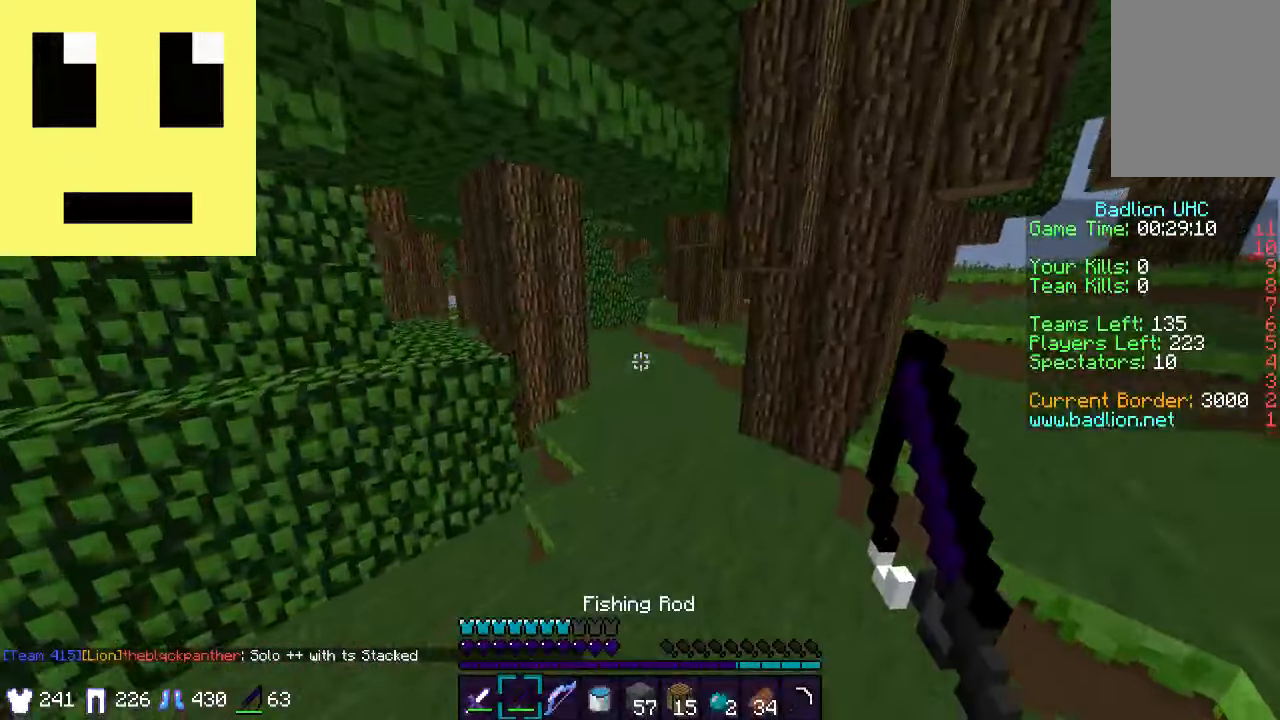
{"keys": ["w"], "mouse": [], "events": []}
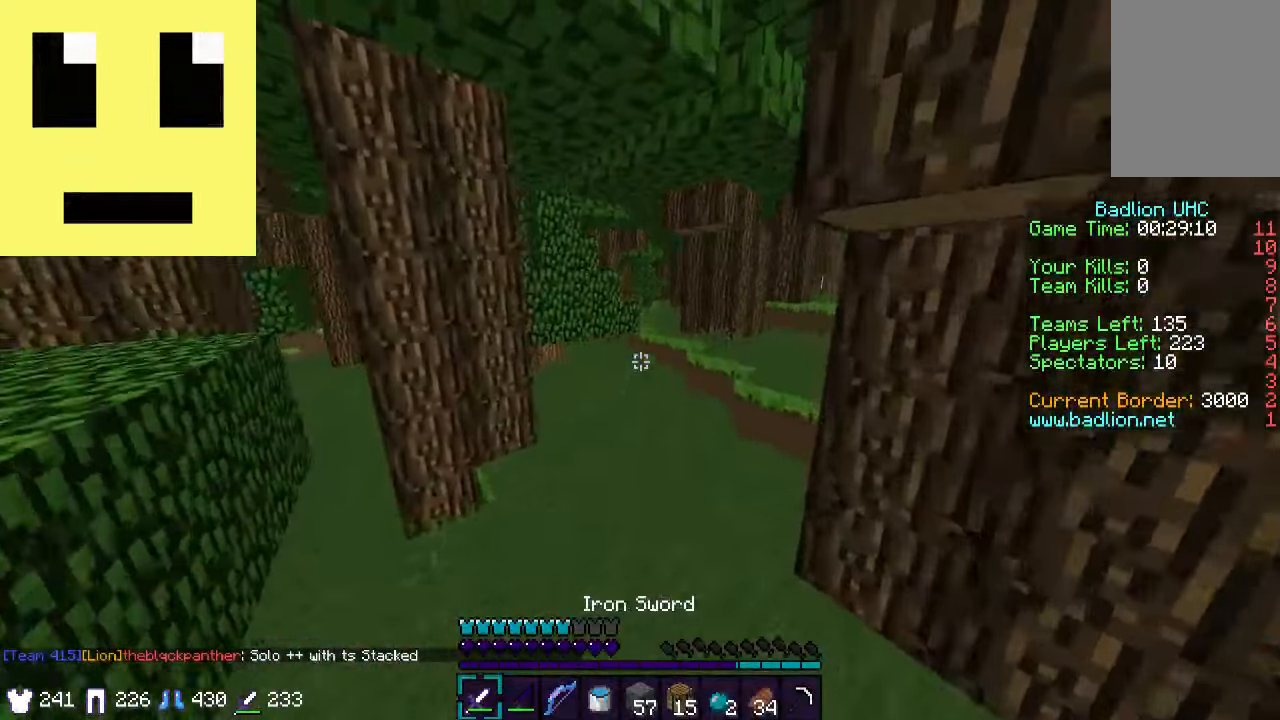
{"keys": ["d", "w"], "mouse": [], "events": [[484, "d", "down"]]}
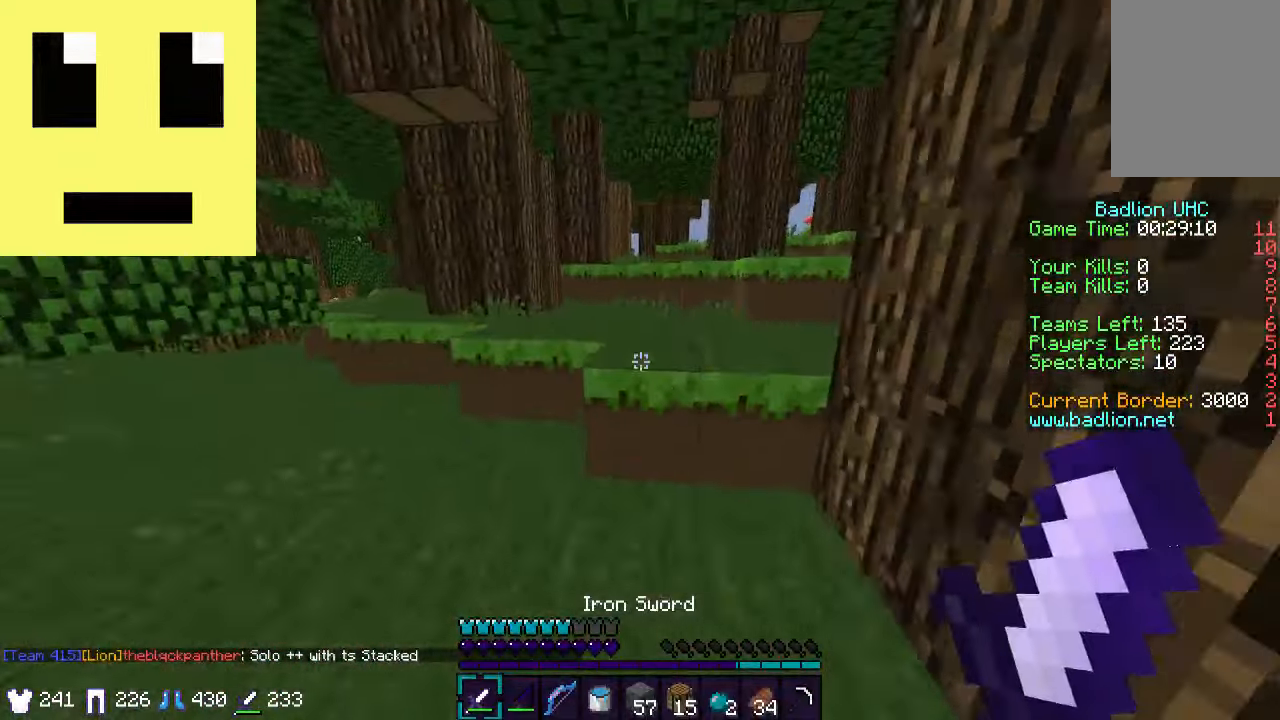
{"keys": ["w"], "mouse": [], "events": [[300, "d", "up"]]}
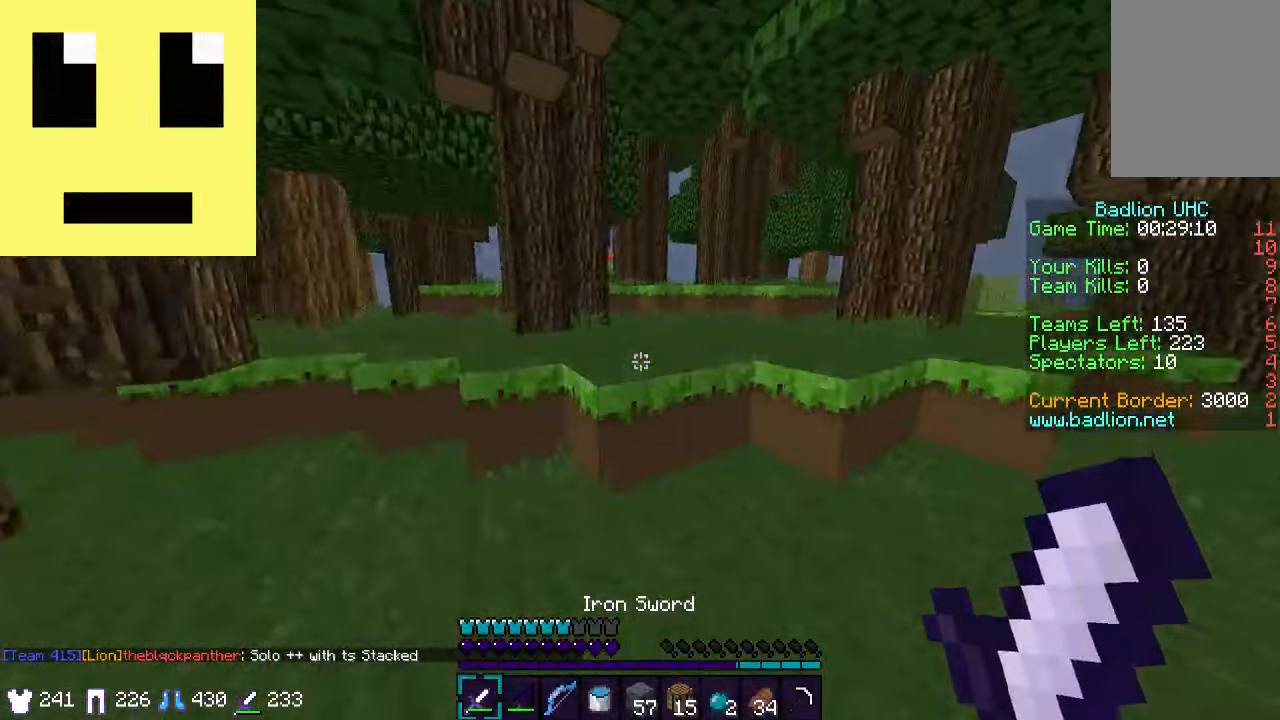
{"keys": ["d", "w"], "mouse": [], "events": [[100, "a", "down"], [200, "a", "up"], [250, "d", "down"]]}
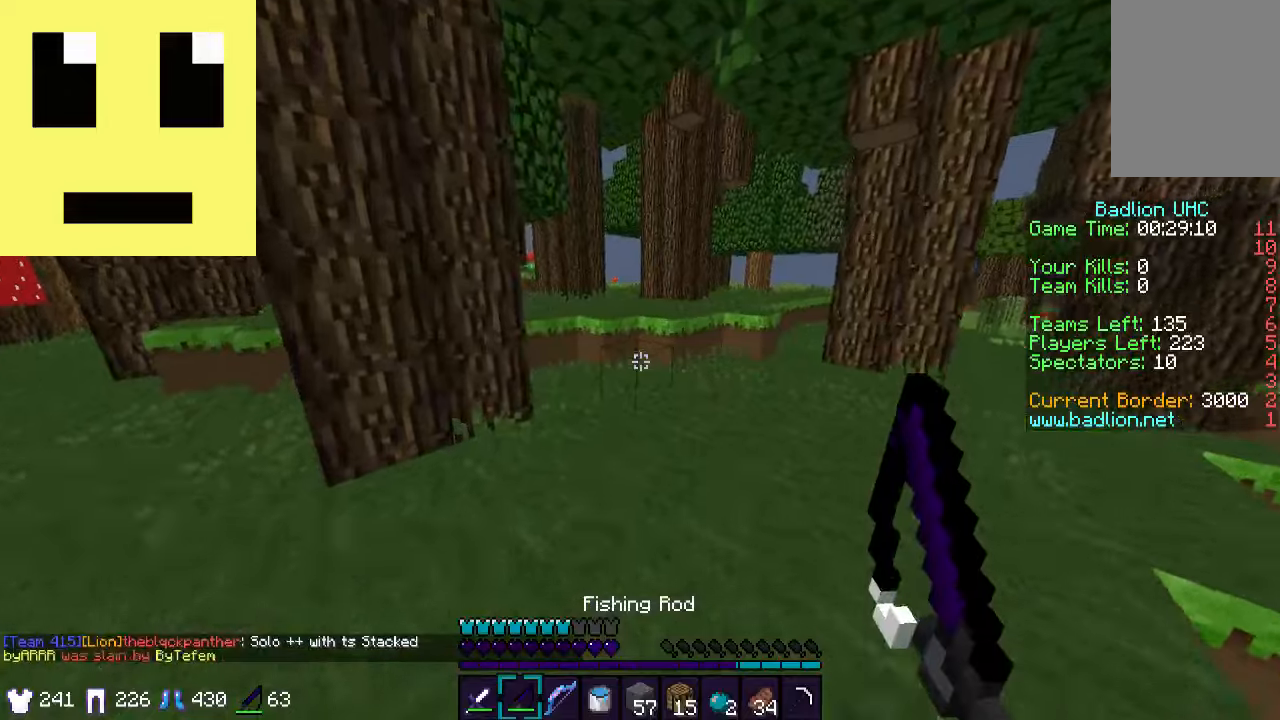
{"keys": ["w"], "mouse": [], "events": [[233, "d", "up"]]}
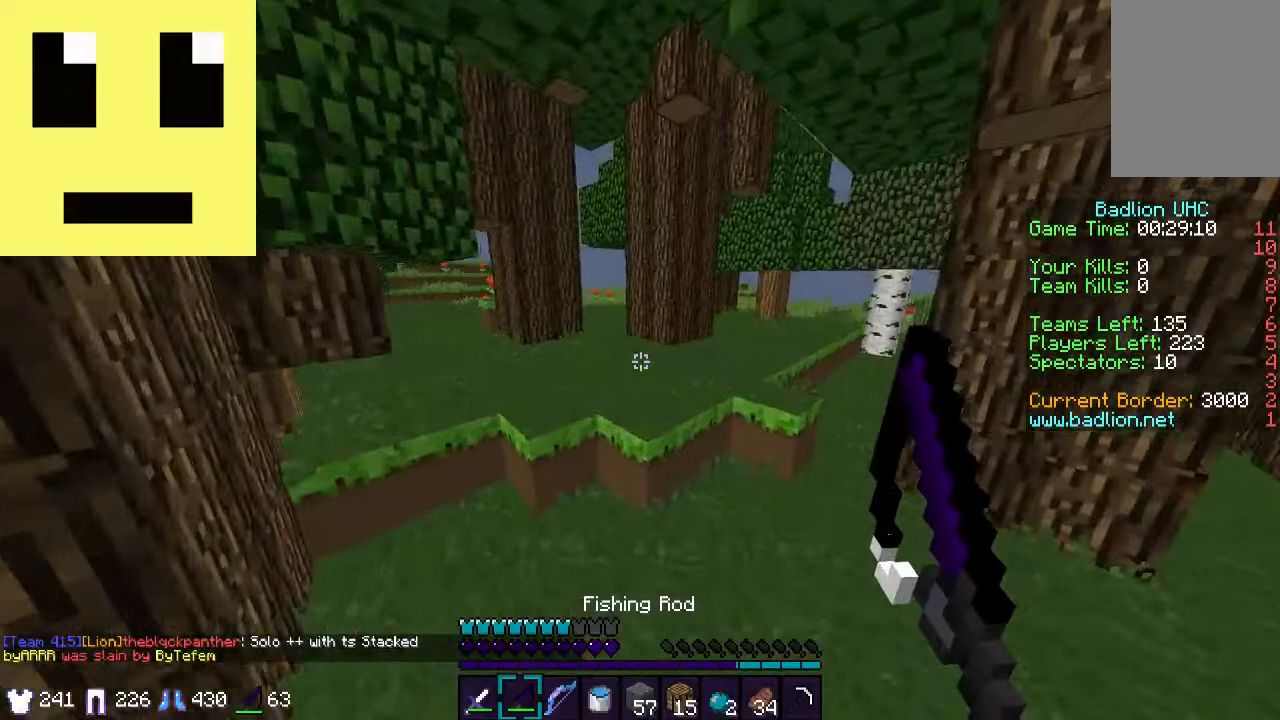
{"keys": ["w"], "mouse": [], "events": []}
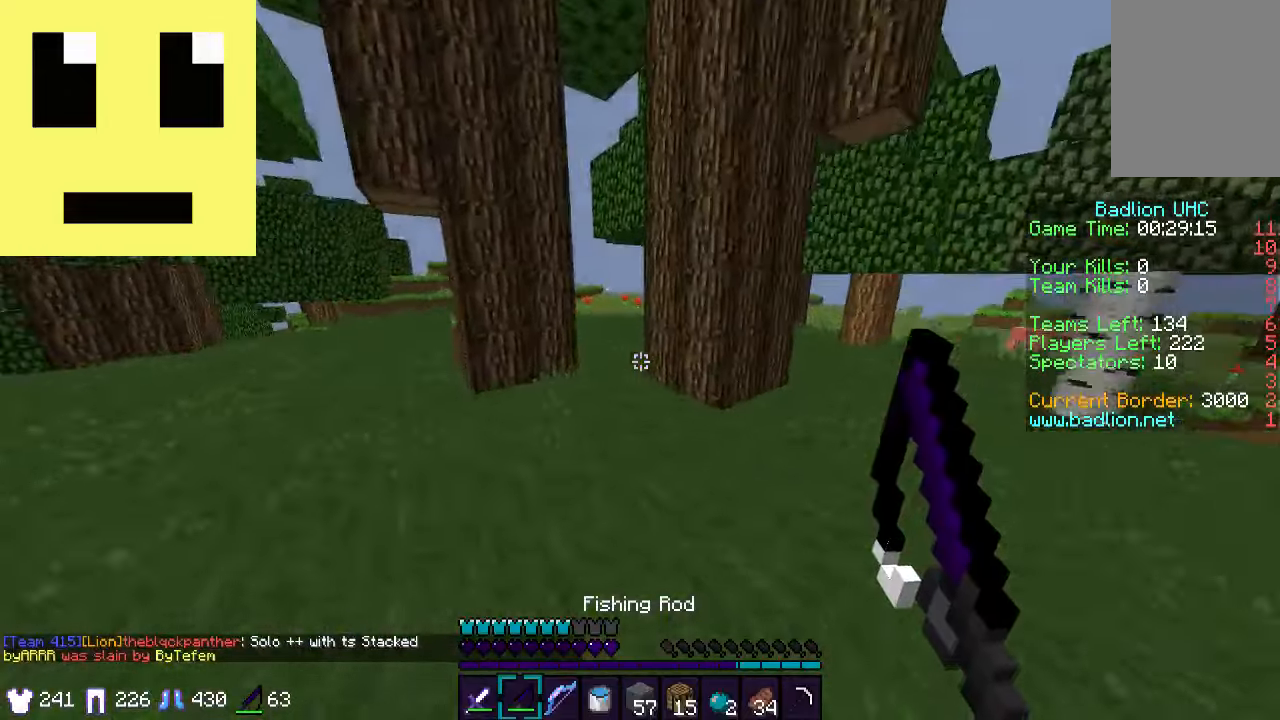
{"keys": ["w"], "mouse": [], "events": [[66, "a", "down"], [233, "a", "up"]]}
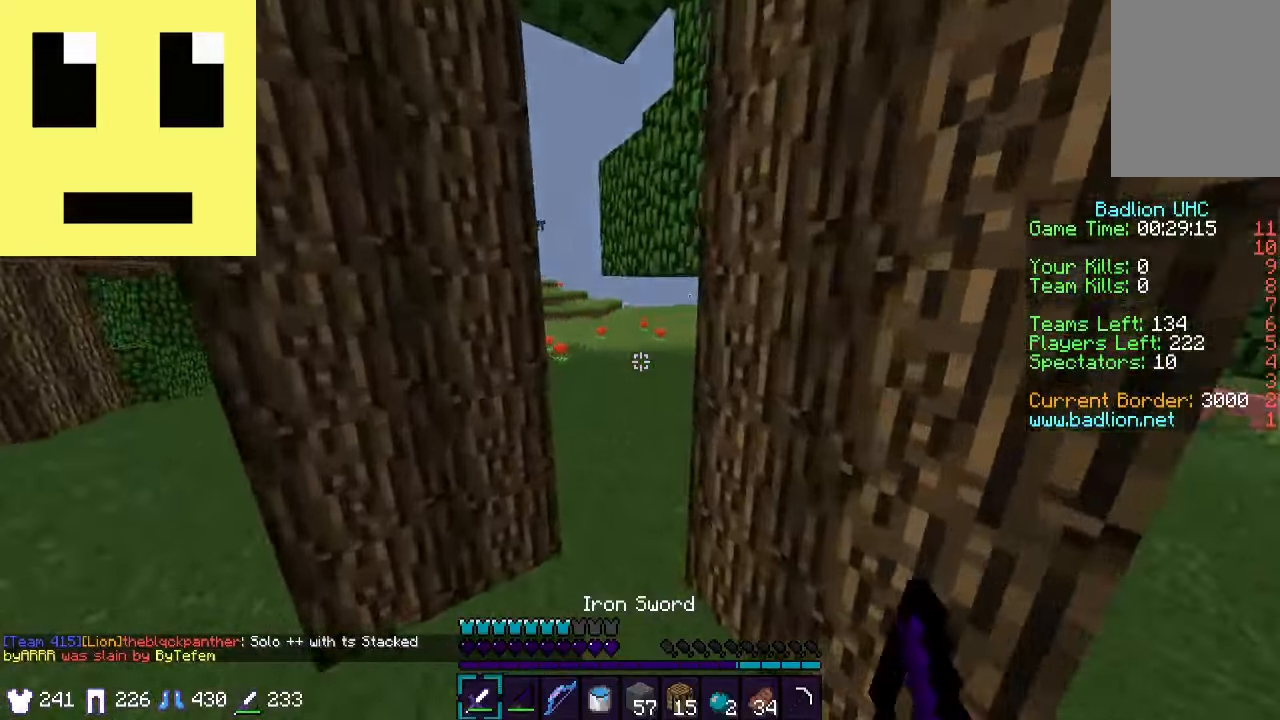
{"keys": ["w"], "mouse": [], "events": []}
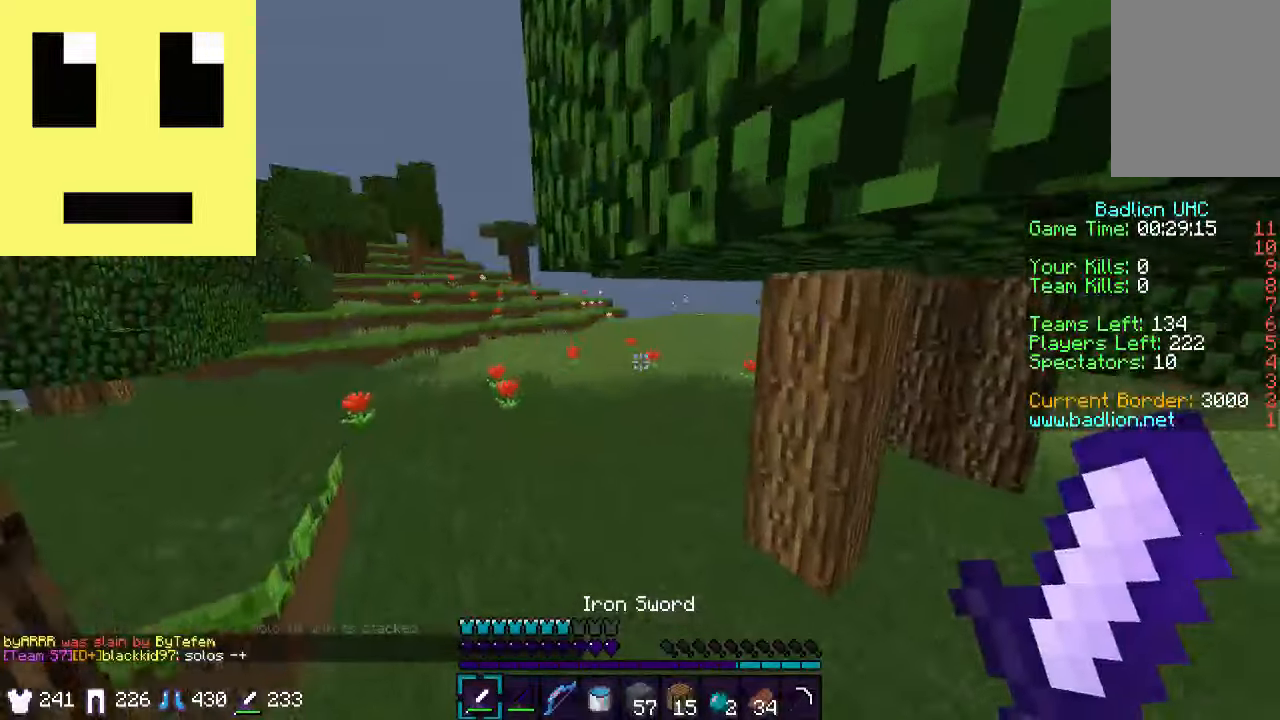
{"keys": ["w"], "mouse": [], "events": []}